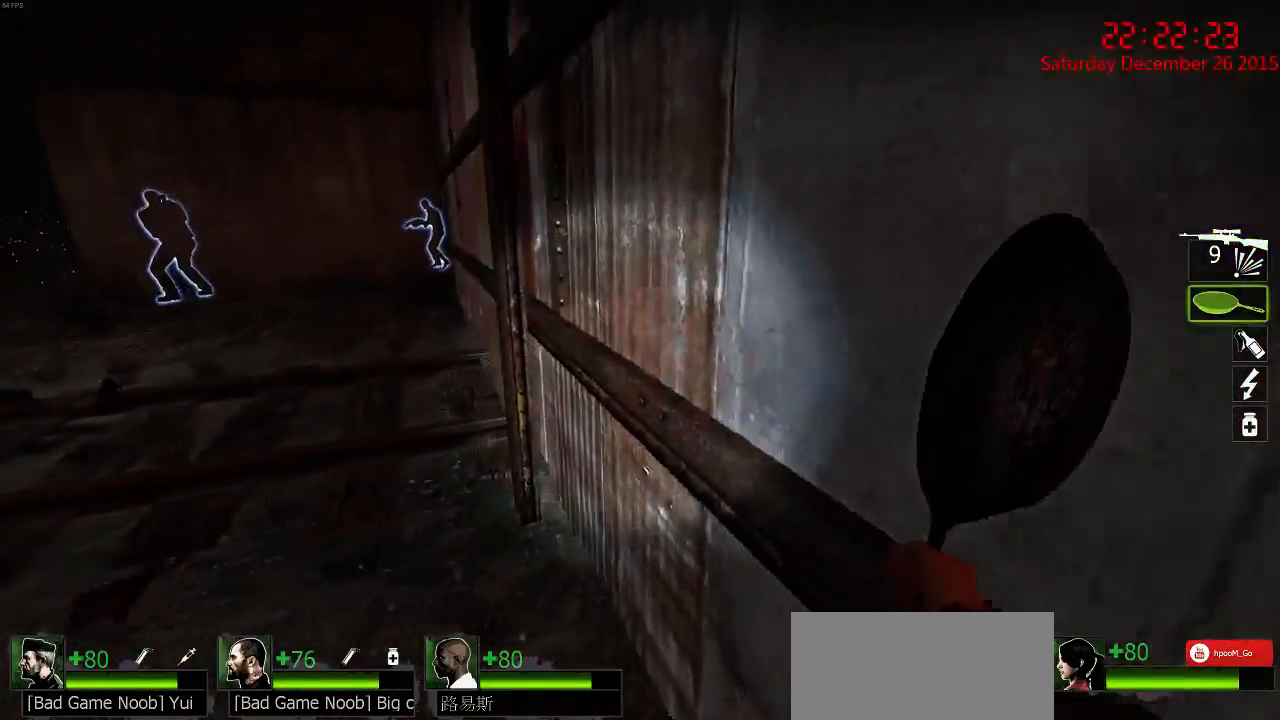
Gameplay with keyboard and mouse; each line is a JSON object with the keys and mouse buttons held at the frame after it. "events" lists presses ("down") and releases ("up") of "1", "2", "3", "4", "5", "a", "c", "caps_lock", "ctrl", "d", "e", "f", "g", "q", "r", "s", "shift", "space", "tab", "w", "x", "z", "mouse_left" and "mouse_right" between this image and that frame as [ms after this image, input, new state], when the widget could be followed in between. "mouse_left", "mouse_right" = the "left", "right" buttons of the "mouse" list. No other keys are recorded. Mouse movement is not recorded.
{"keys": ["a"], "mouse": [], "events": [[67, "w", "down"], [200, "w", "up"], [250, "d", "down"], [417, "a", "down"], [450, "d", "up"]]}
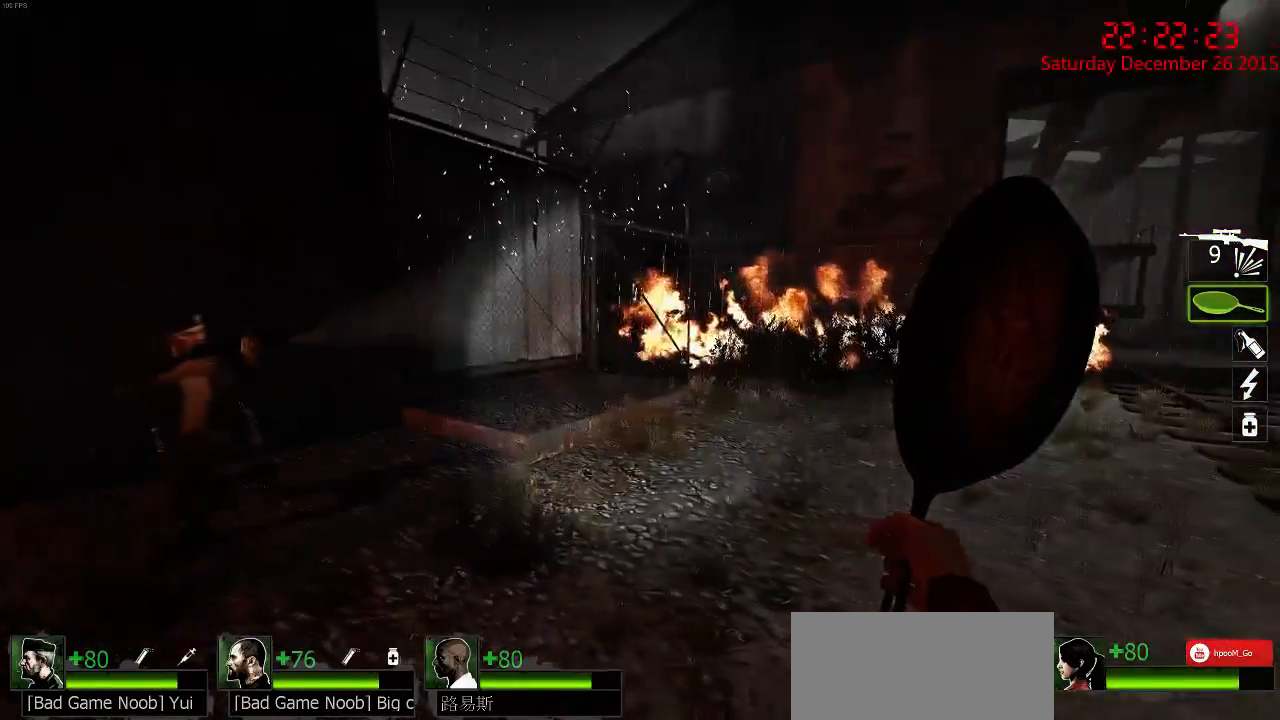
{"keys": [], "mouse": [], "events": [[50, "a", "up"], [117, "d", "down"], [217, "w", "down"], [284, "d", "up"], [317, "w", "up"]]}
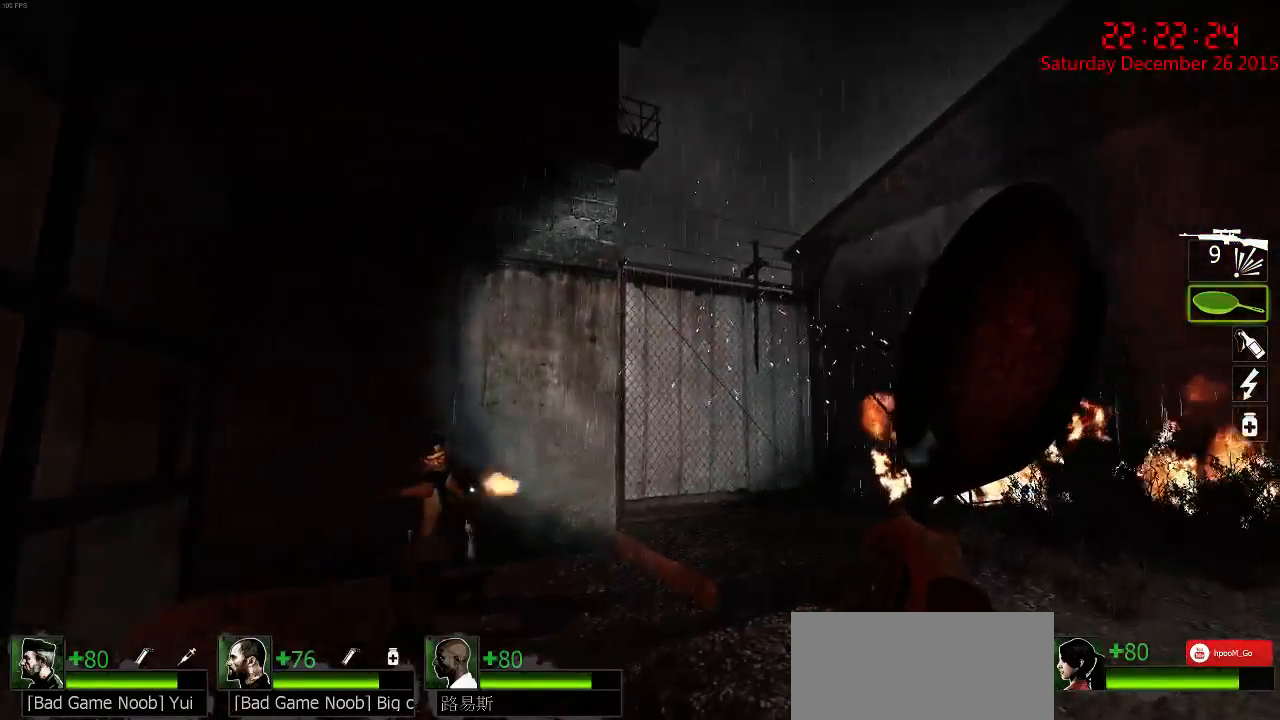
{"keys": ["a", "s"], "mouse": ["right"], "events": [[67, "a", "down"], [167, "a", "up"], [267, "s", "down"], [334, "a", "down"], [434, "mouse_right", "down"]]}
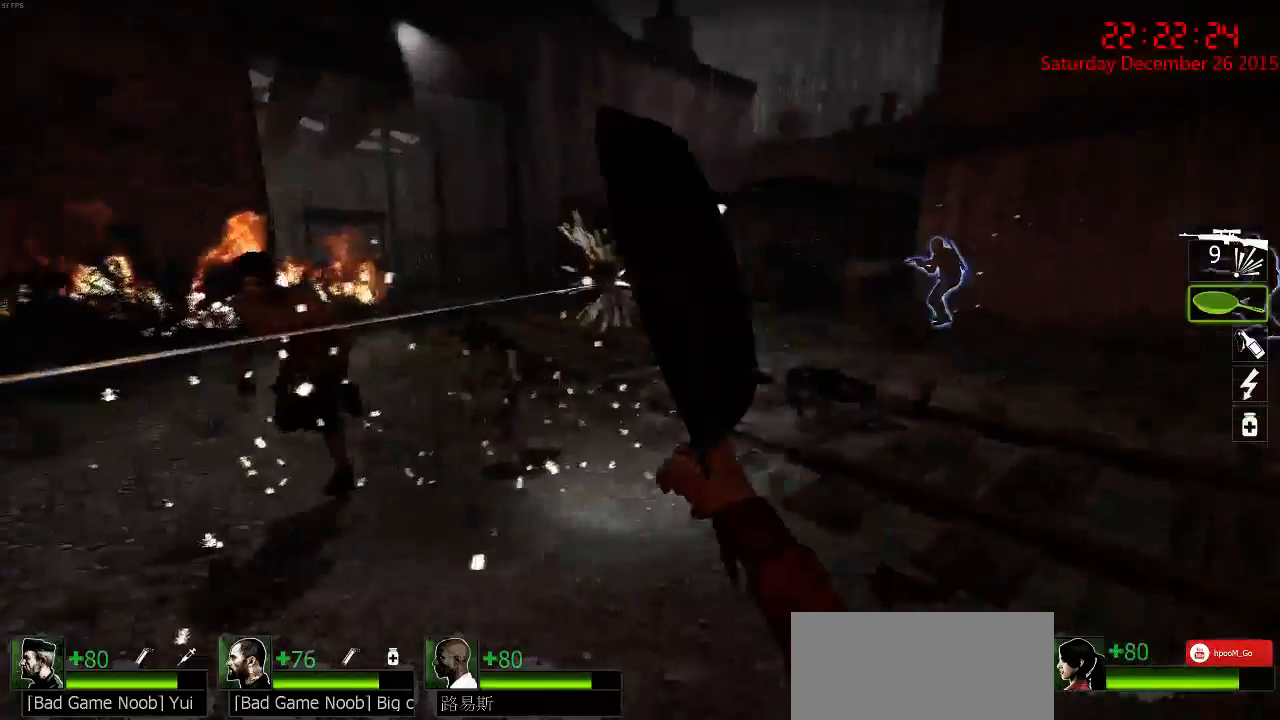
{"keys": ["a", "w"], "mouse": [], "events": [[34, "mouse_right", "up"], [67, "a", "up"], [67, "mouse_right", "down"], [134, "d", "down"], [134, "mouse_right", "up"], [200, "mouse_right", "down"], [234, "d", "up"], [234, "s", "up"], [300, "mouse_right", "up"], [450, "a", "down"], [450, "w", "down"]]}
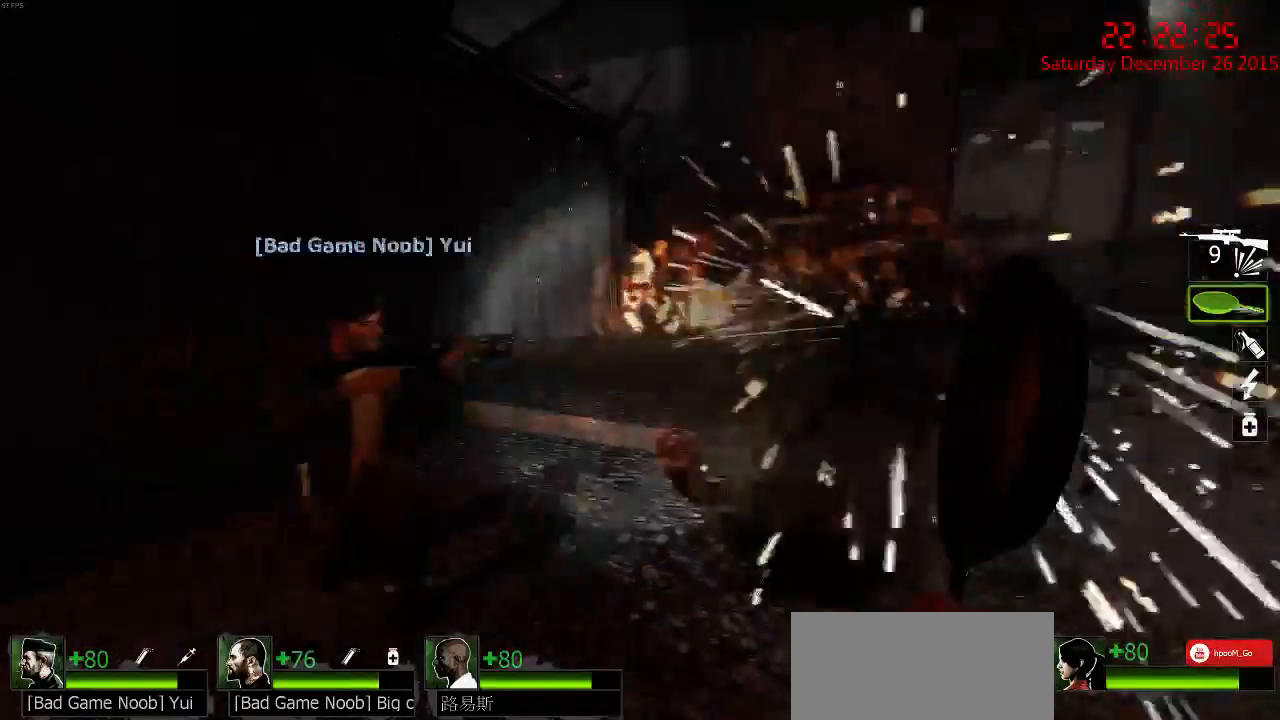
{"keys": ["d"], "mouse": [], "events": [[84, "a", "up"], [184, "d", "down"], [250, "w", "up"], [350, "s", "down"], [484, "s", "up"]]}
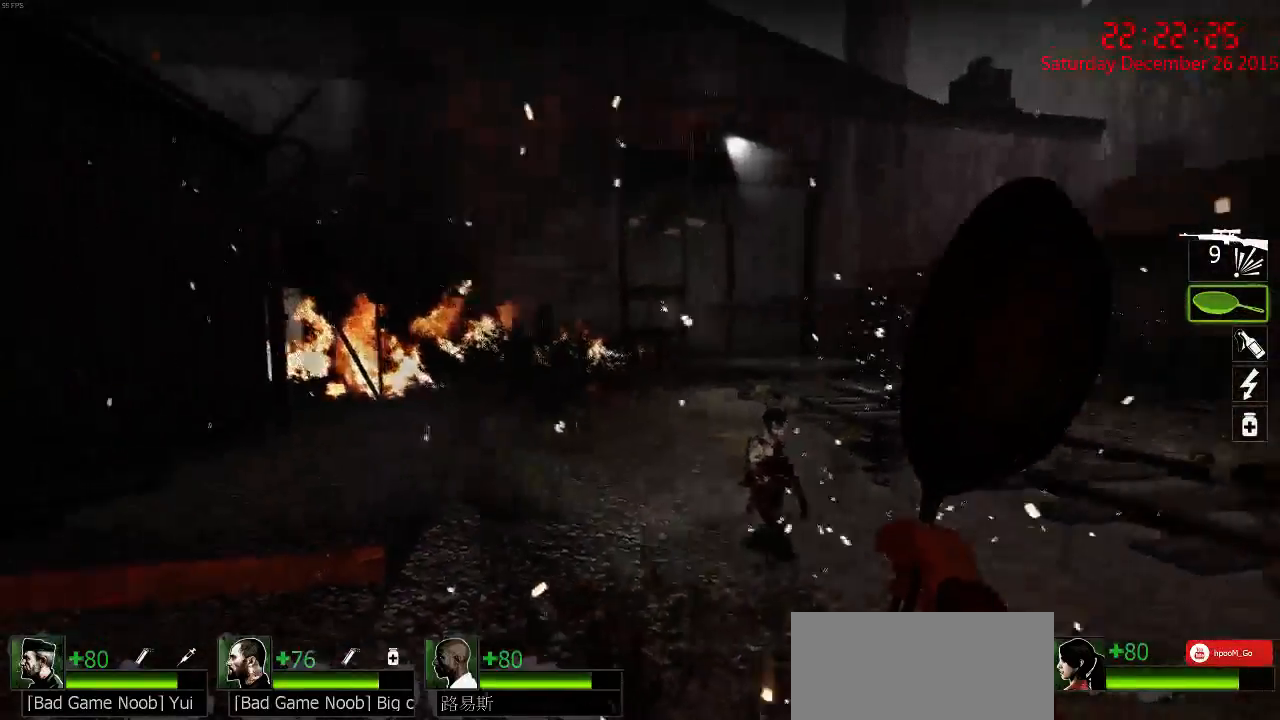
{"keys": ["d", "w"], "mouse": [], "events": [[167, "d", "up"], [367, "a", "down"], [434, "a", "up"], [434, "d", "down"], [434, "w", "down"]]}
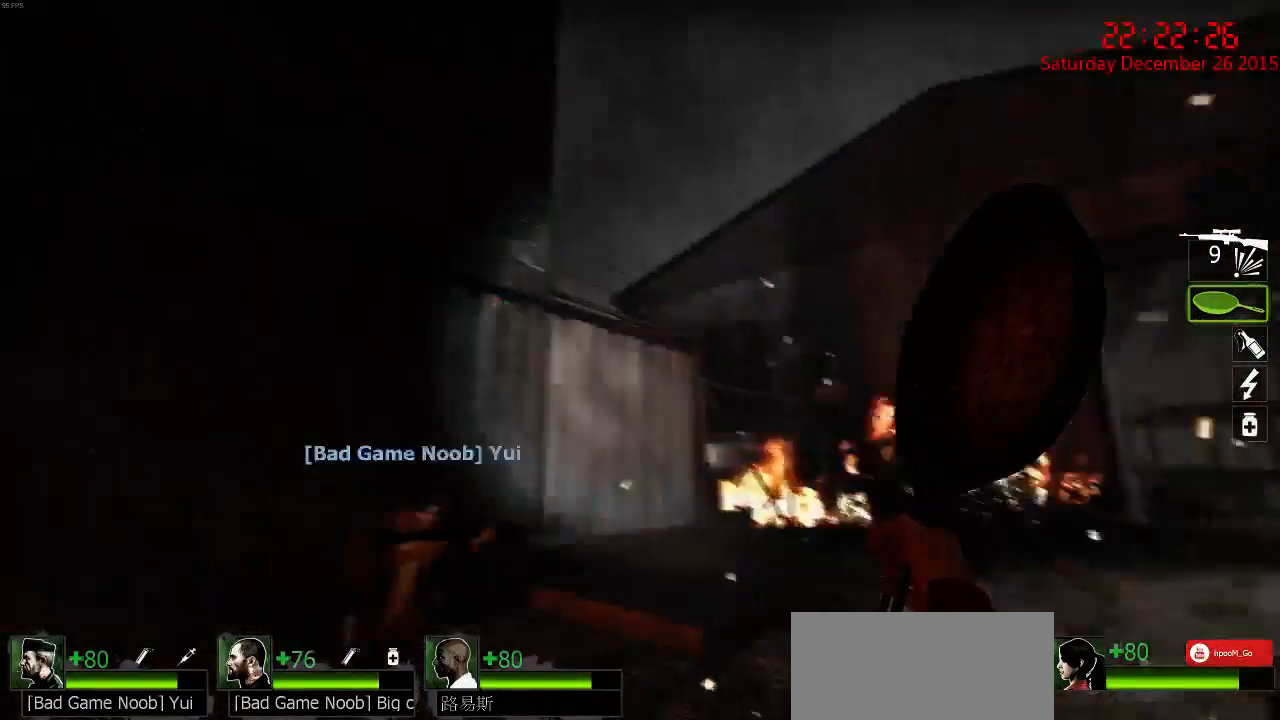
{"keys": ["a"], "mouse": [], "events": [[50, "w", "up"], [200, "a", "down"], [200, "d", "up"], [250, "s", "down"], [300, "s", "up"], [334, "a", "up"], [367, "d", "down"], [450, "d", "up"], [484, "a", "down"]]}
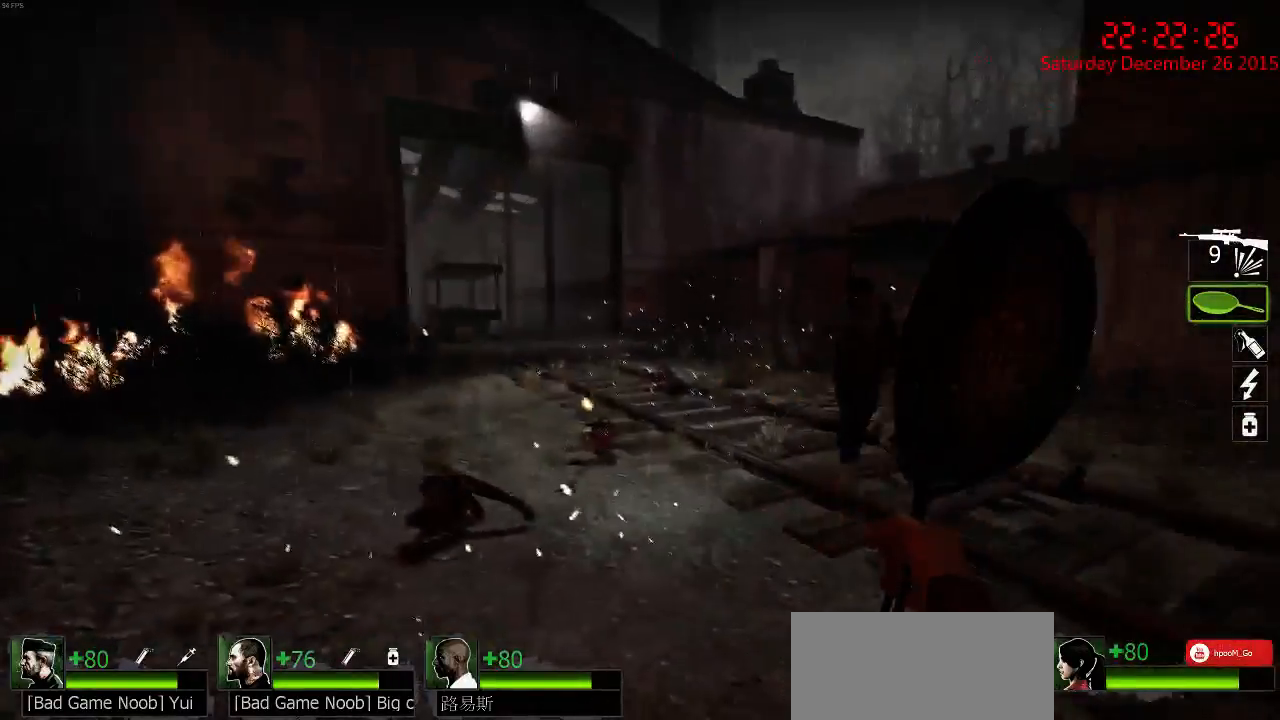
{"keys": ["w"], "mouse": ["left"], "events": [[134, "a", "up"], [150, "d", "down"], [334, "d", "up"], [400, "a", "down"], [434, "mouse_left", "down"], [434, "w", "down"], [500, "a", "up"]]}
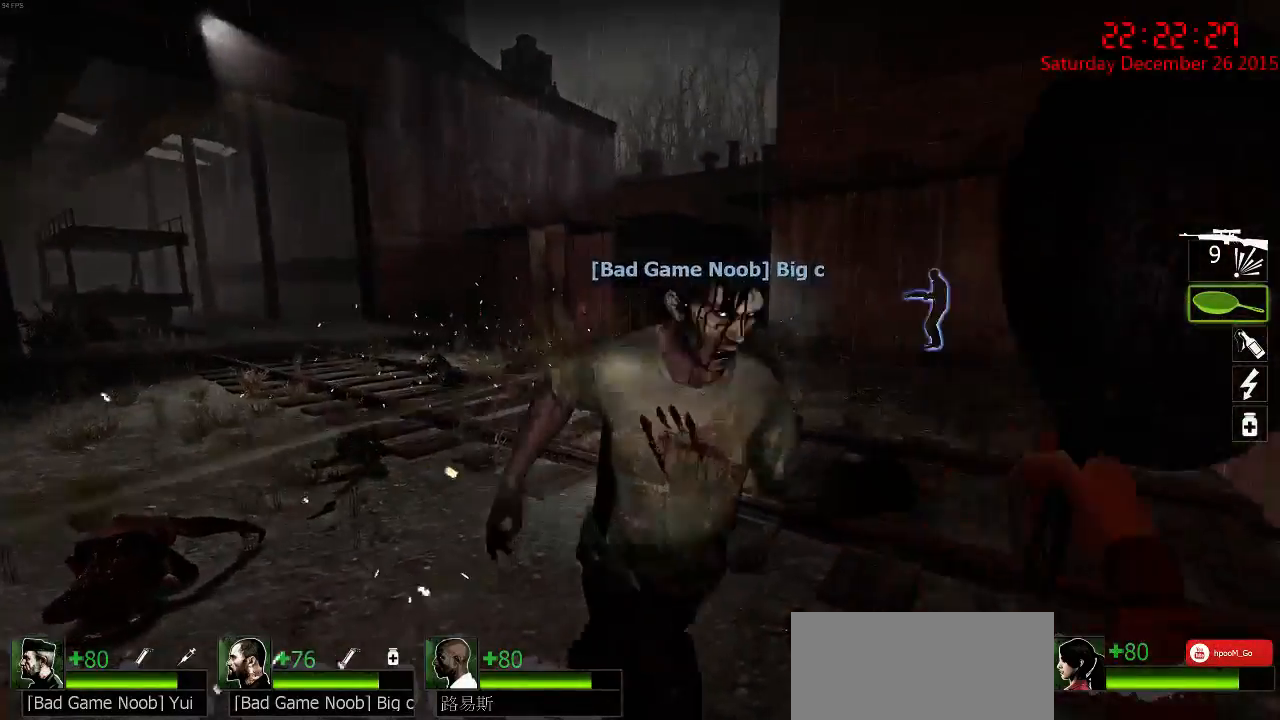
{"keys": [], "mouse": [], "events": [[67, "w", "up"], [134, "s", "down"], [367, "mouse_left", "up"], [384, "s", "up"]]}
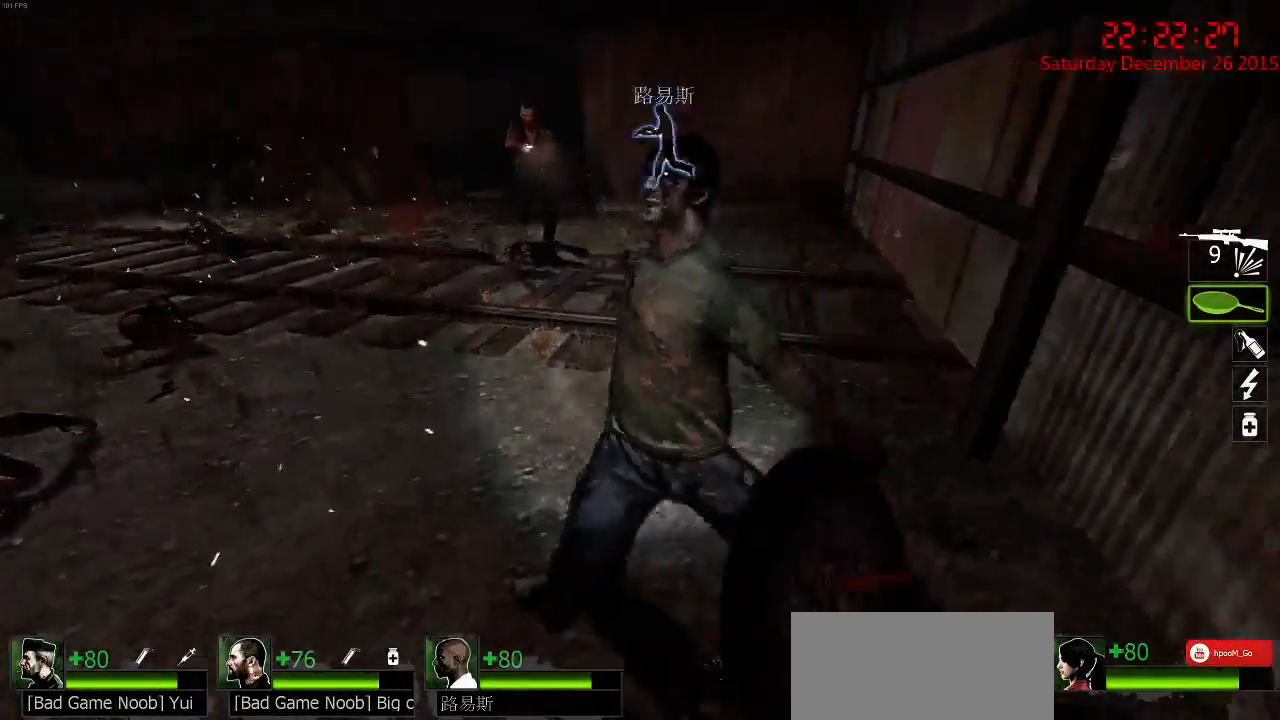
{"keys": [], "mouse": ["right"], "events": [[84, "w", "down"], [184, "mouse_right", "down"], [250, "d", "down"], [250, "mouse_right", "up"], [284, "w", "up"], [334, "mouse_right", "down"], [400, "a", "down"], [400, "d", "up"], [400, "mouse_right", "up"], [467, "mouse_right", "down"], [500, "a", "up"]]}
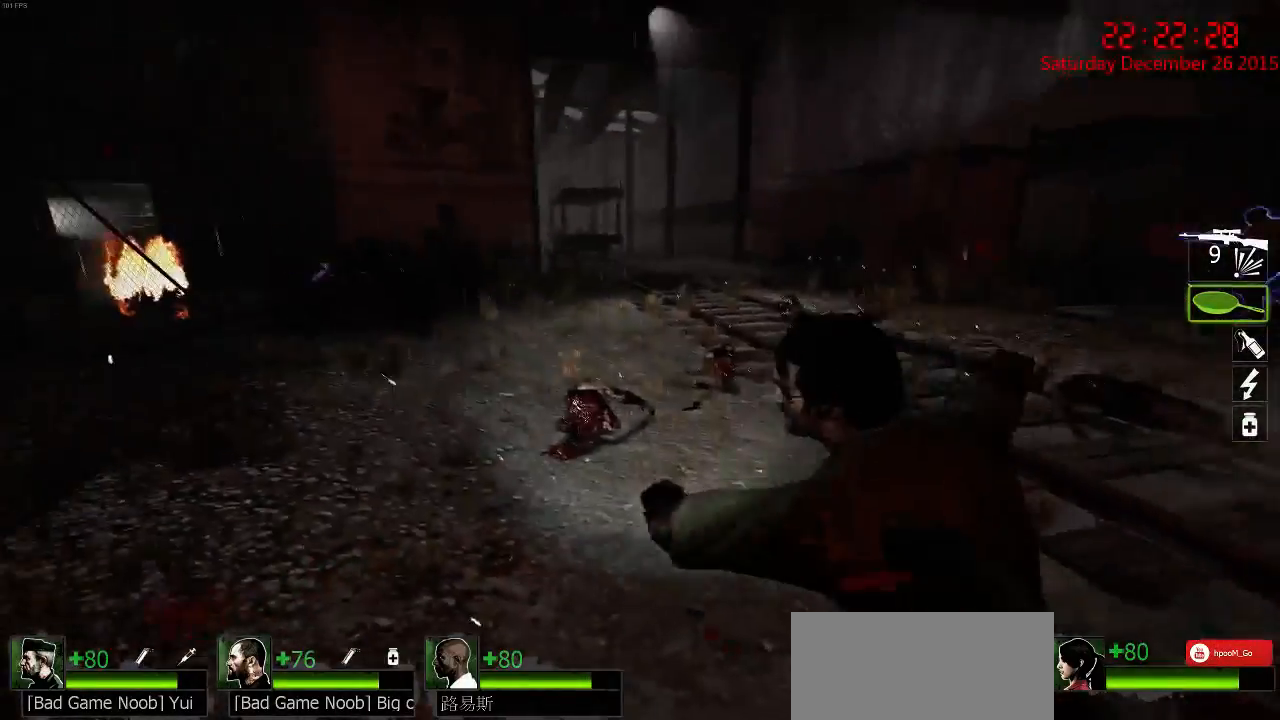
{"keys": [], "mouse": [], "events": [[50, "mouse_right", "up"], [300, "w", "down"], [434, "w", "up"]]}
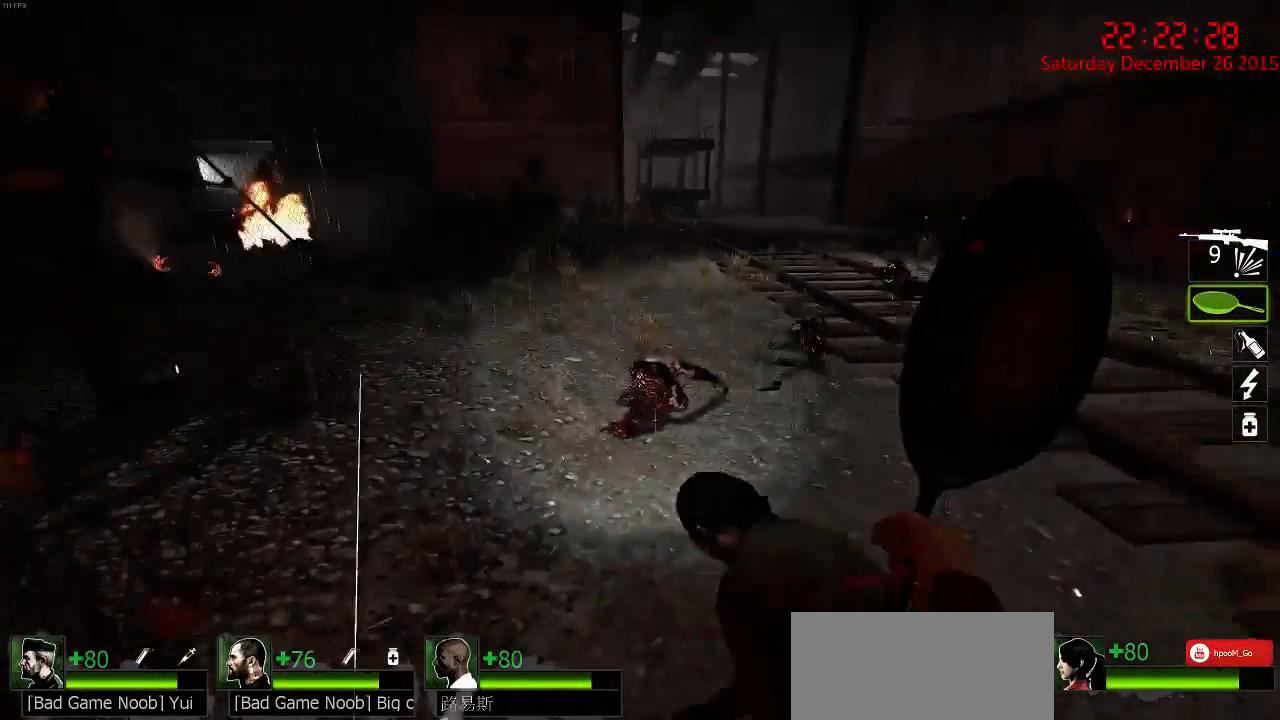
{"keys": ["d", "w"], "mouse": [], "events": [[417, "d", "down"], [417, "w", "down"]]}
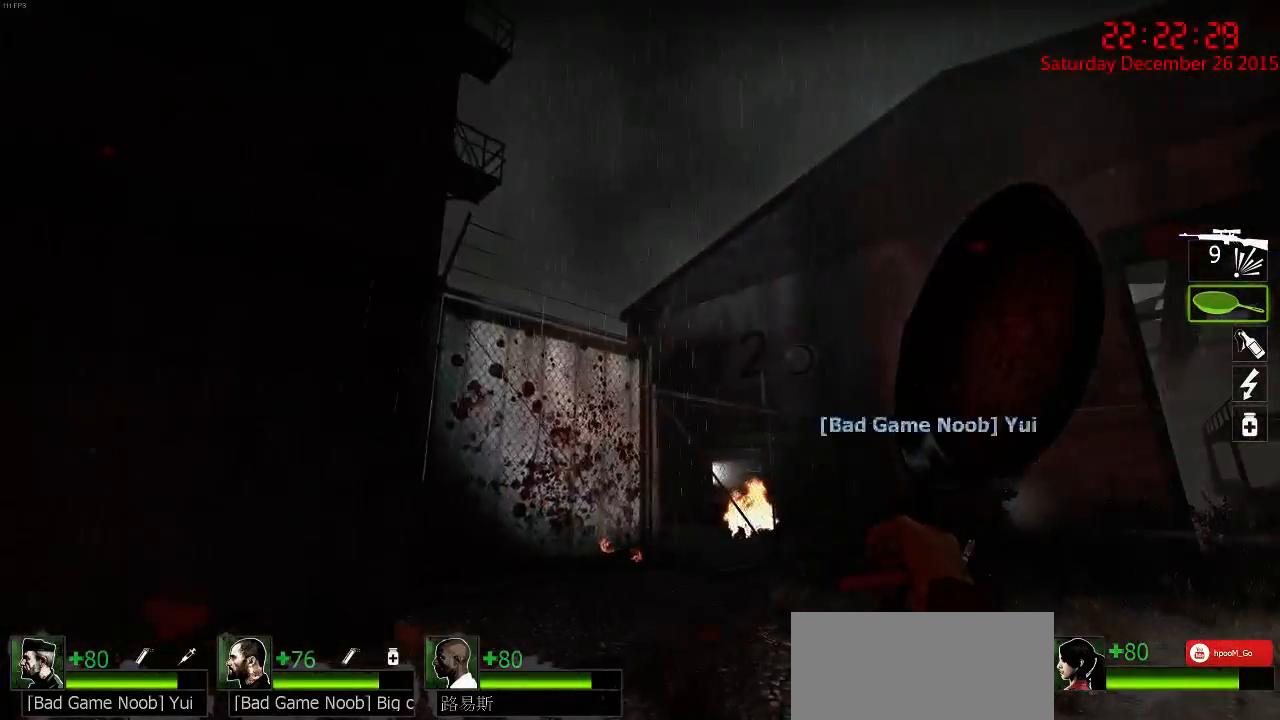
{"keys": ["w"], "mouse": [], "events": [[284, "d", "up"]]}
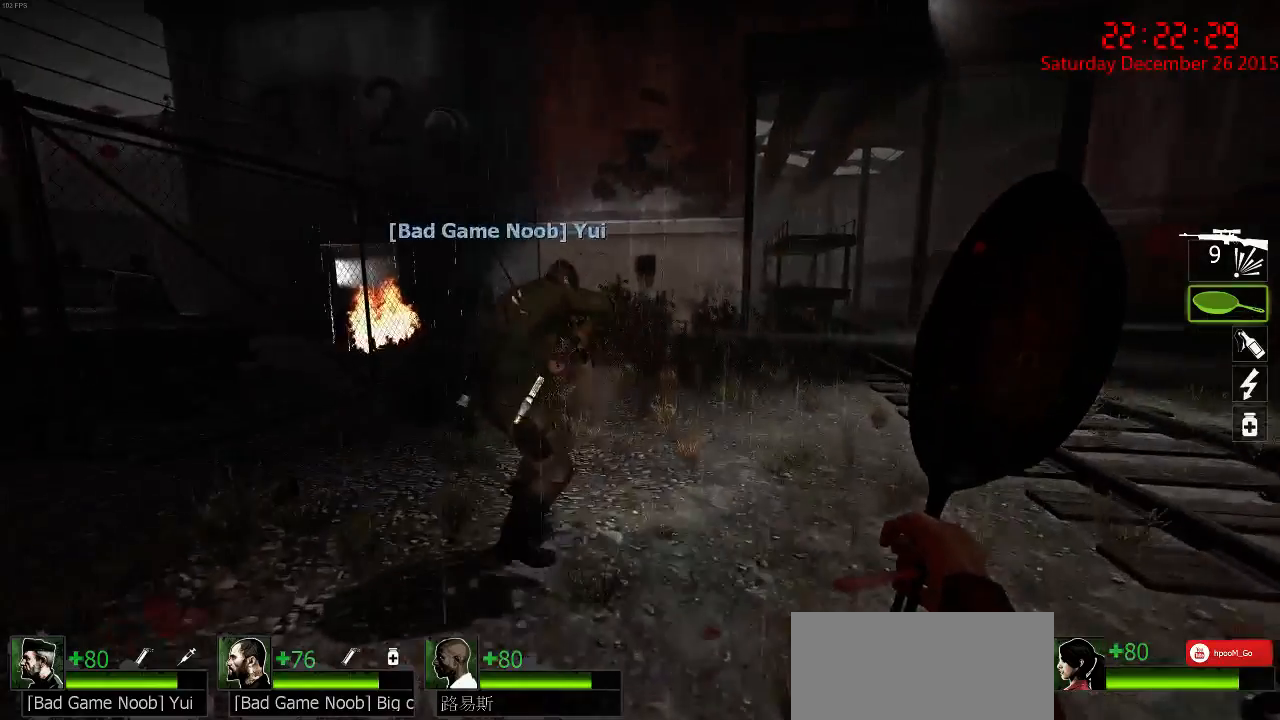
{"keys": ["d", "w"], "mouse": [], "events": [[167, "d", "down"], [250, "w", "up"], [334, "d", "up"], [367, "a", "down"], [467, "w", "down"], [484, "a", "up"], [484, "d", "down"]]}
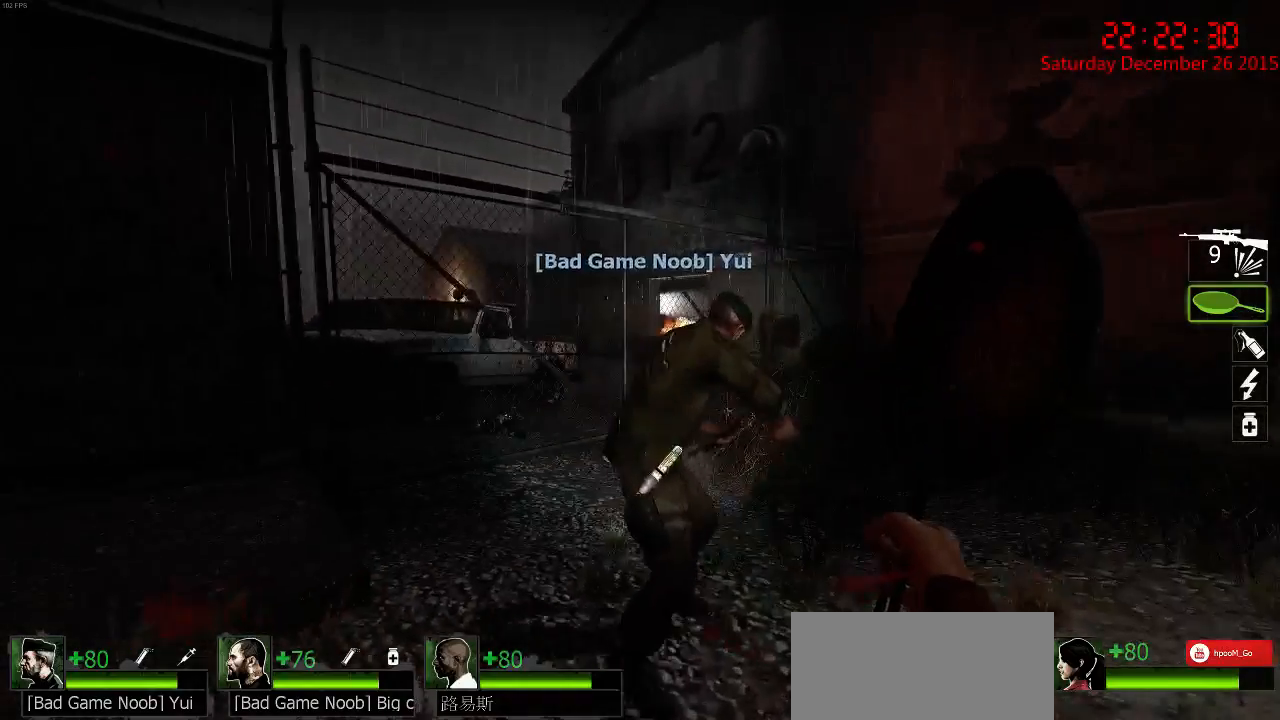
{"keys": ["d", "w"], "mouse": [], "events": [[150, "a", "down"], [150, "d", "up"], [334, "w", "up"], [400, "a", "up"], [400, "d", "down"], [500, "w", "down"]]}
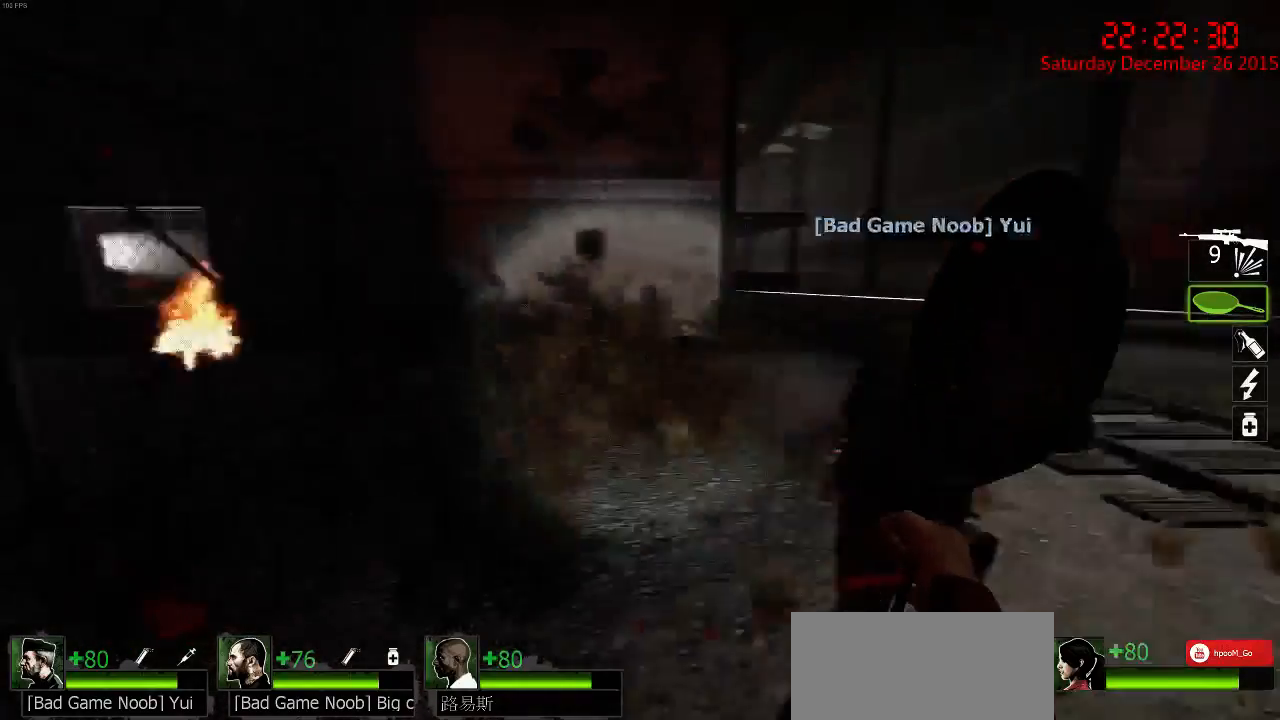
{"keys": ["d", "space", "w"], "mouse": [], "events": [[100, "d", "up"], [434, "d", "down"], [434, "space", "down"]]}
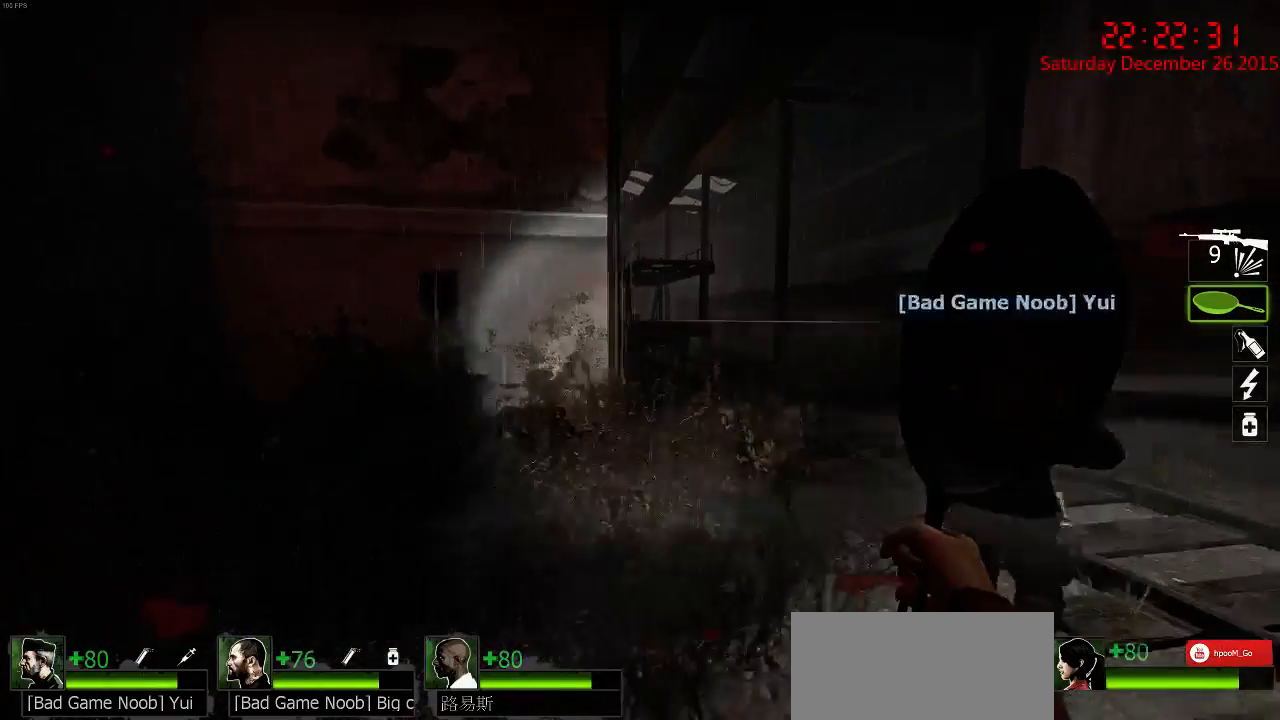
{"keys": ["w"], "mouse": [], "events": [[34, "space", "up"], [34, "w", "up"], [150, "a", "down"], [184, "d", "up"], [384, "w", "down"], [417, "a", "up"]]}
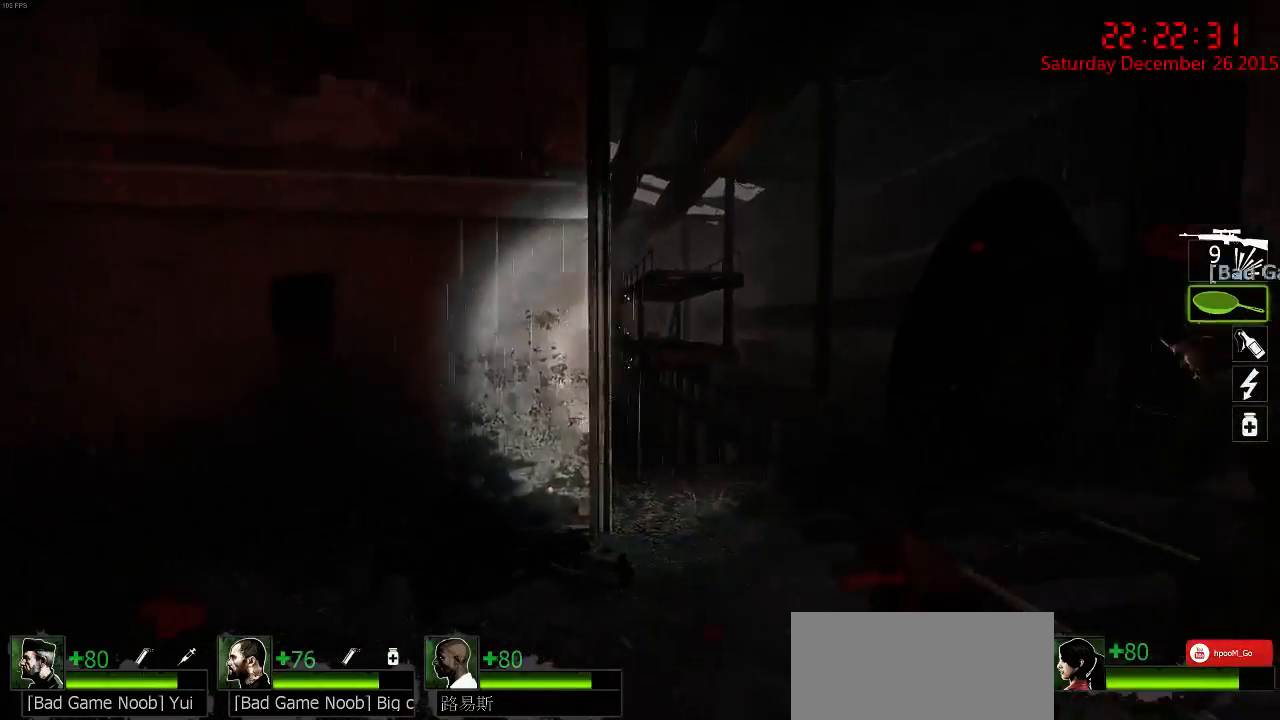
{"keys": ["d"], "mouse": [], "events": [[17, "d", "down"], [84, "space", "down"], [117, "w", "up"], [150, "space", "up"]]}
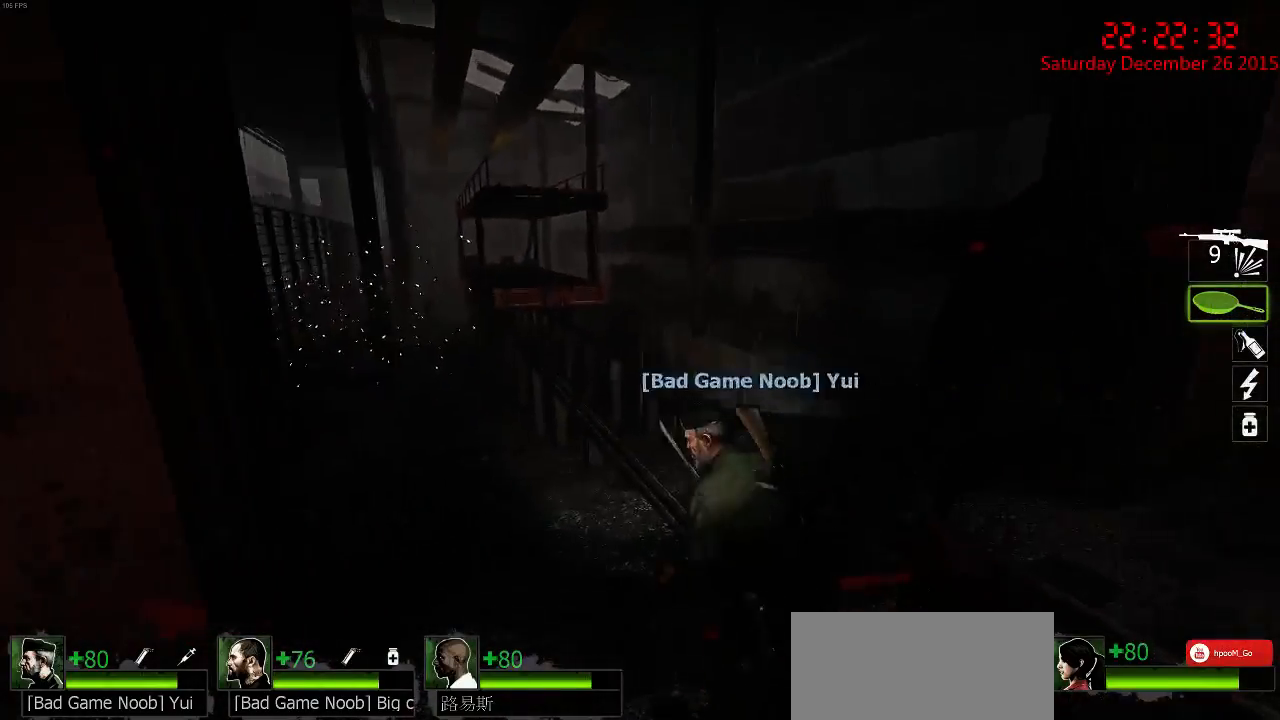
{"keys": ["a", "w"], "mouse": [], "events": [[300, "s", "down"], [334, "s", "up"], [400, "d", "up"], [434, "a", "down"], [484, "w", "down"]]}
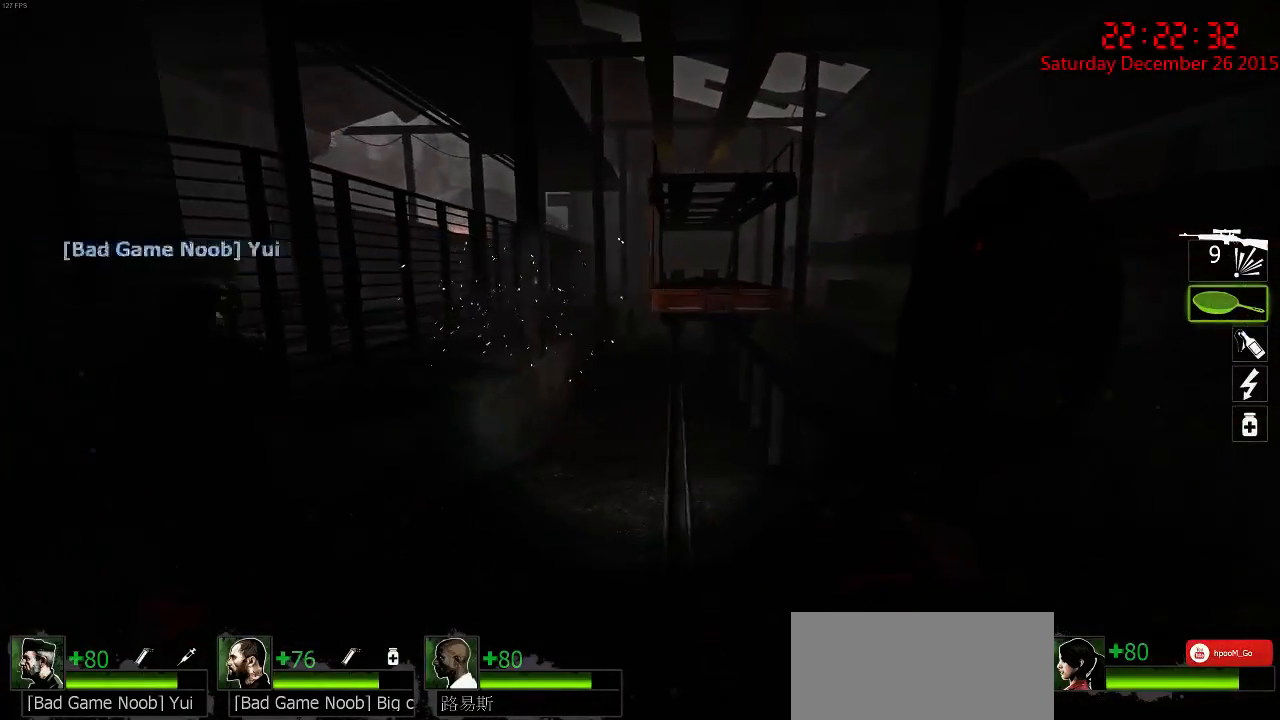
{"keys": ["w"], "mouse": [], "events": [[17, "a", "up"], [150, "a", "down"], [217, "a", "up"]]}
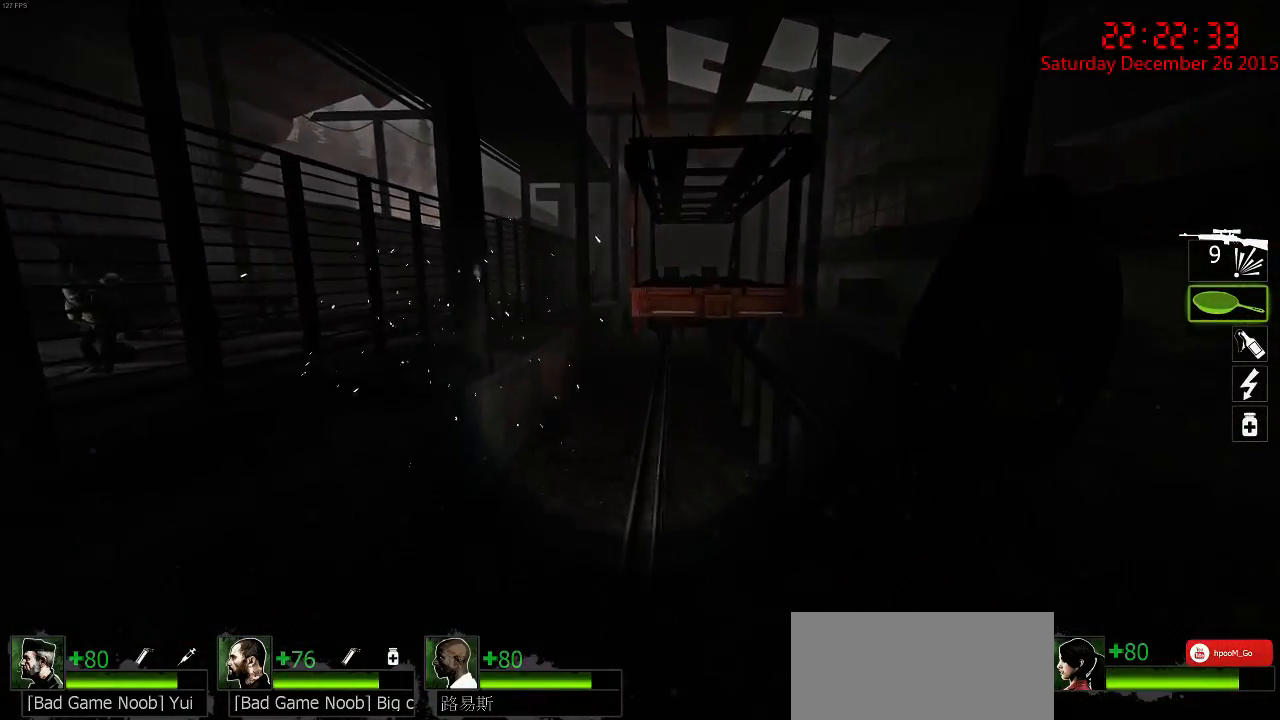
{"keys": ["w"], "mouse": [], "events": []}
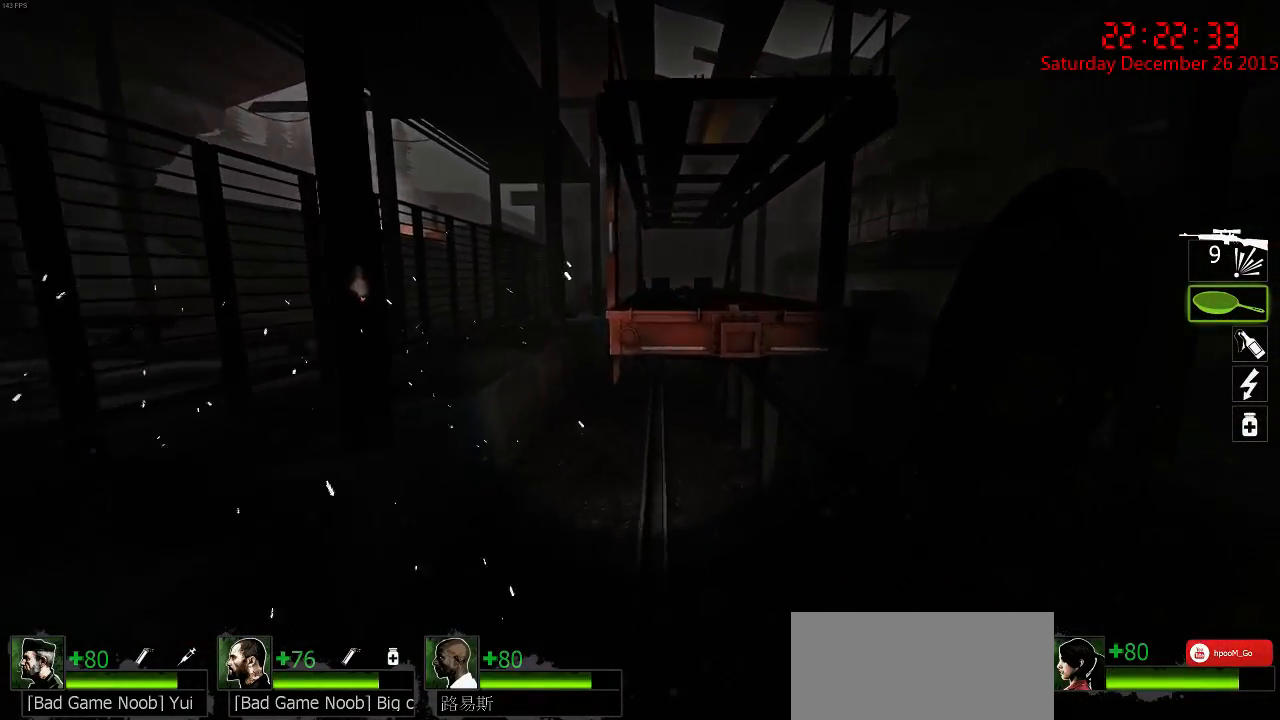
{"keys": ["w"], "mouse": [], "events": []}
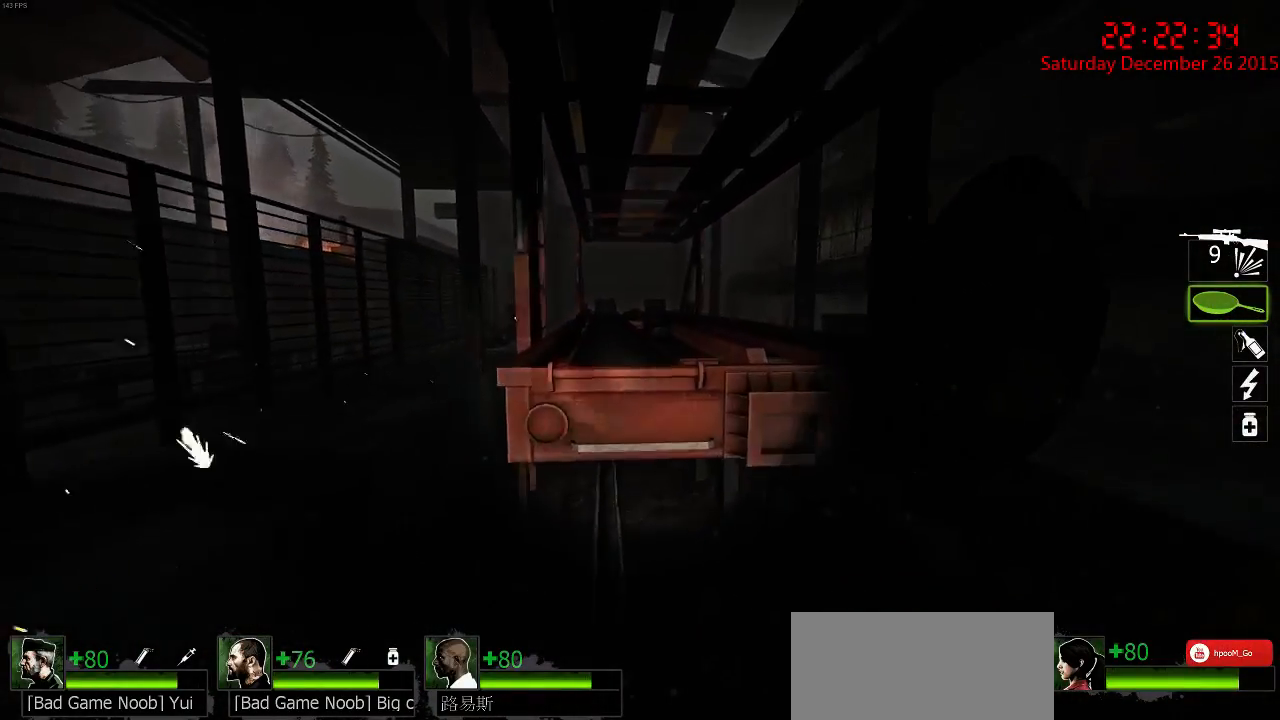
{"keys": ["ctrl", "d", "w"], "mouse": [], "events": [[134, "space", "down"], [234, "ctrl", "down"], [234, "space", "up"], [450, "d", "down"]]}
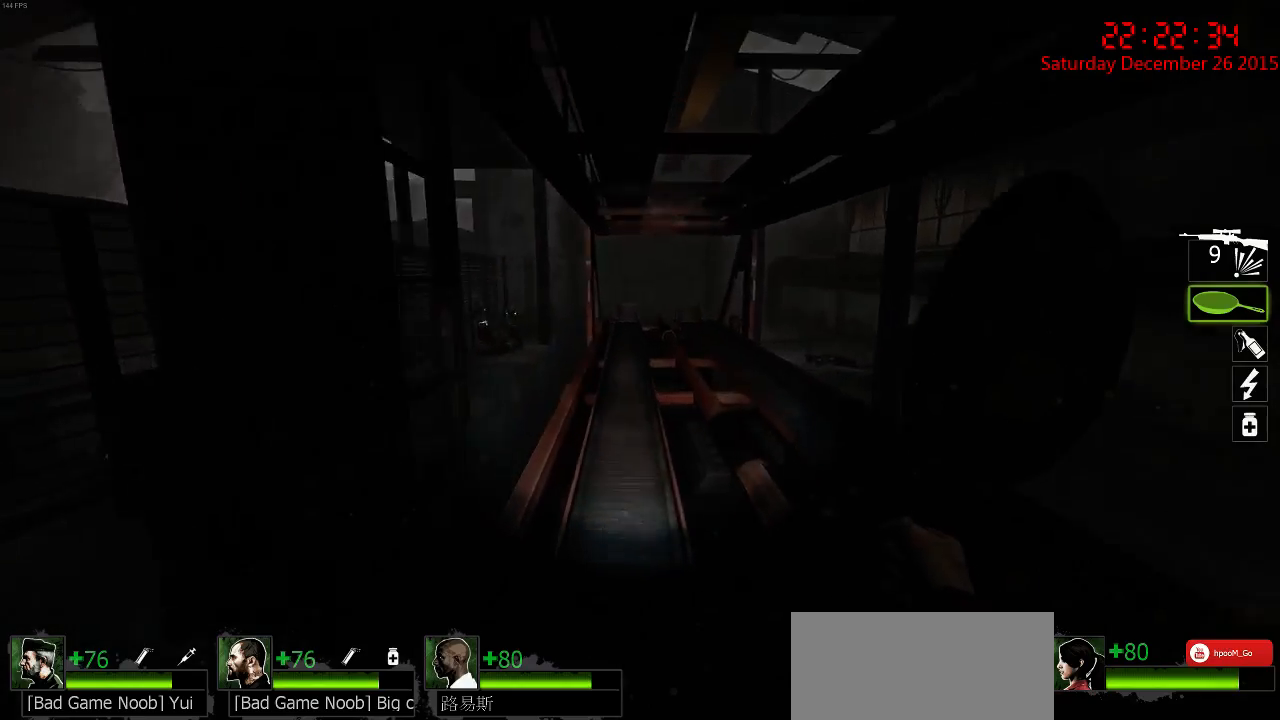
{"keys": ["w"], "mouse": [], "events": [[184, "d", "up"], [284, "ctrl", "up"]]}
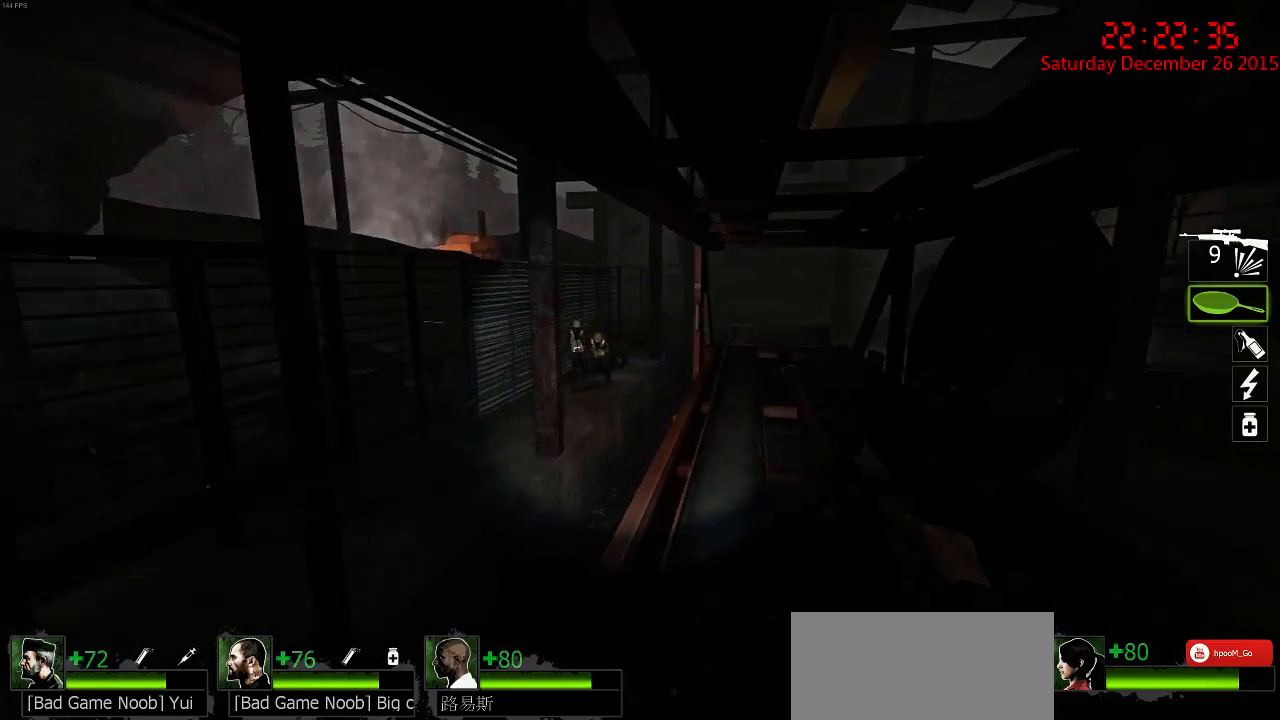
{"keys": ["w"], "mouse": [], "events": [[84, "d", "down"], [267, "d", "up"]]}
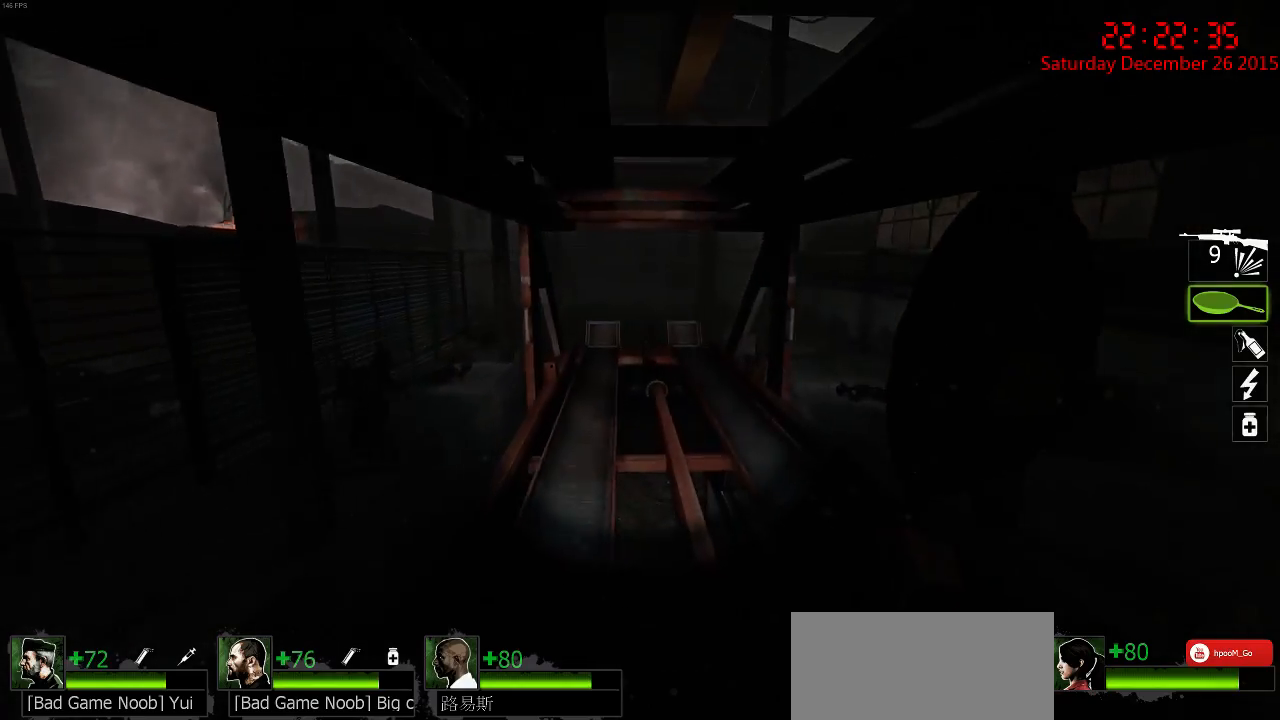
{"keys": ["w"], "mouse": [], "events": []}
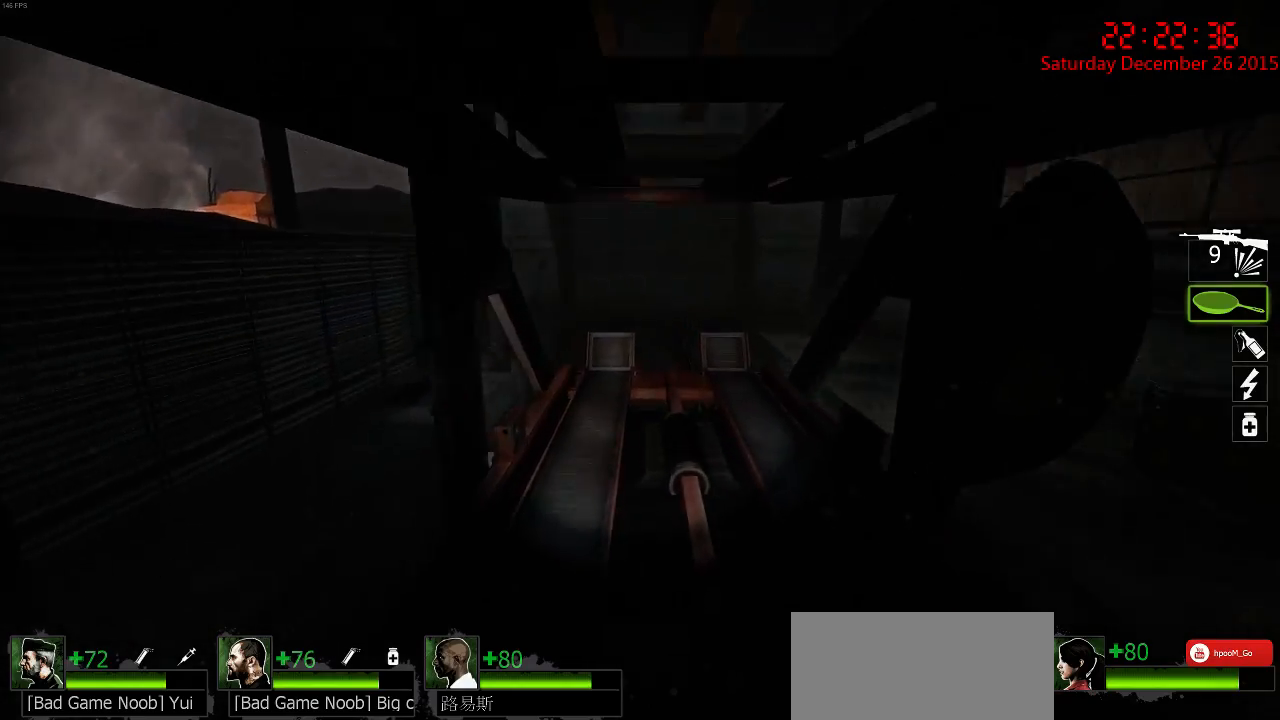
{"keys": ["w"], "mouse": [], "events": []}
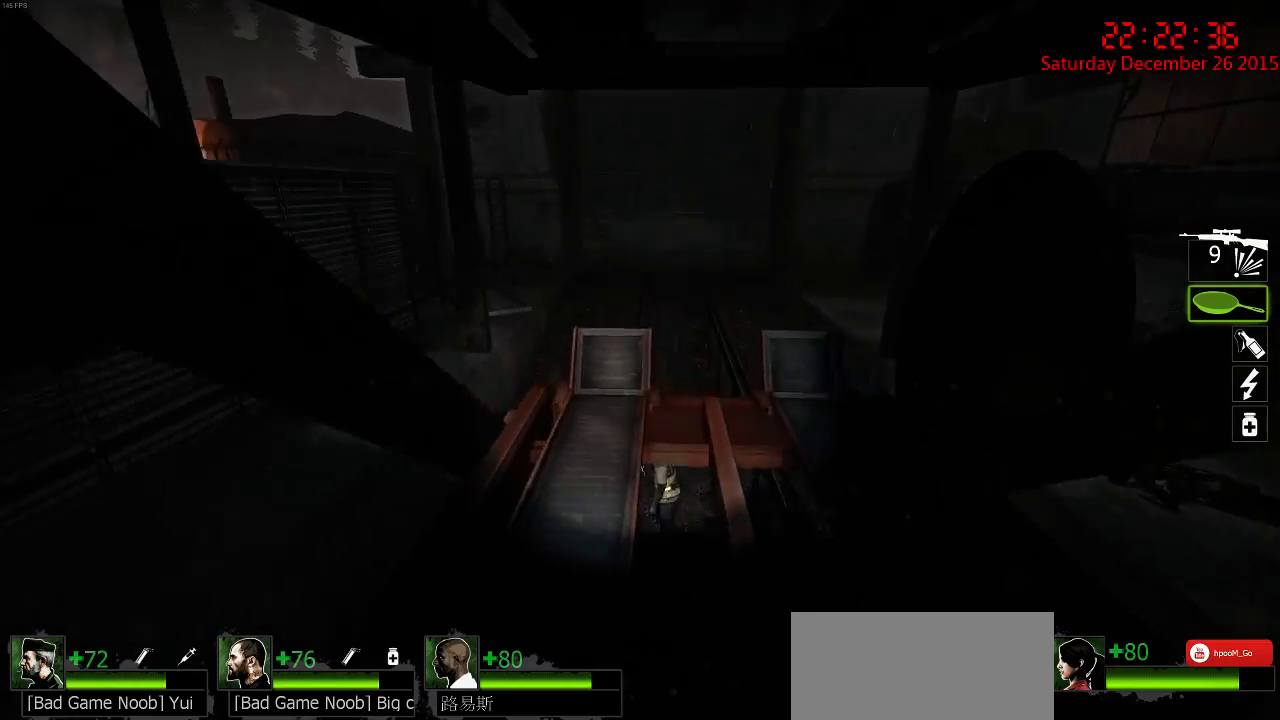
{"keys": ["w"], "mouse": [], "events": [[17, "d", "down"], [150, "d", "up"]]}
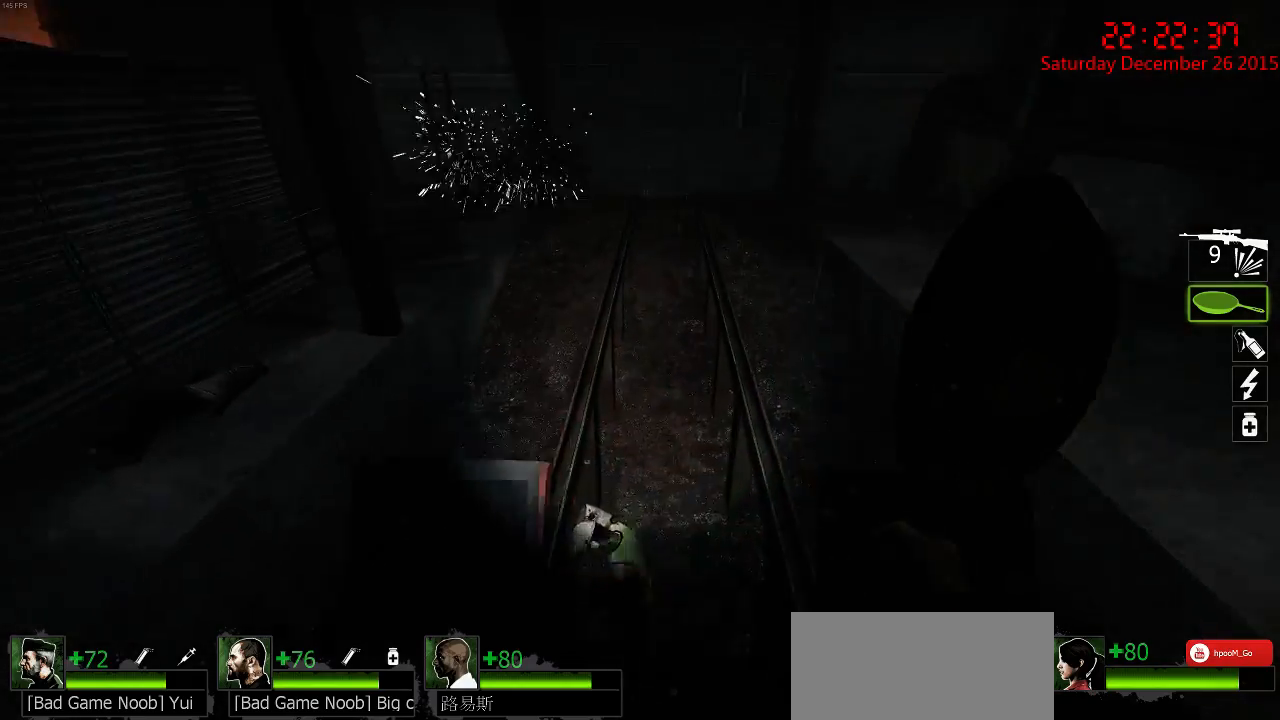
{"keys": ["ctrl", "d"], "mouse": [], "events": [[167, "space", "down"], [200, "d", "down"], [234, "space", "up"], [267, "w", "up"], [500, "ctrl", "down"]]}
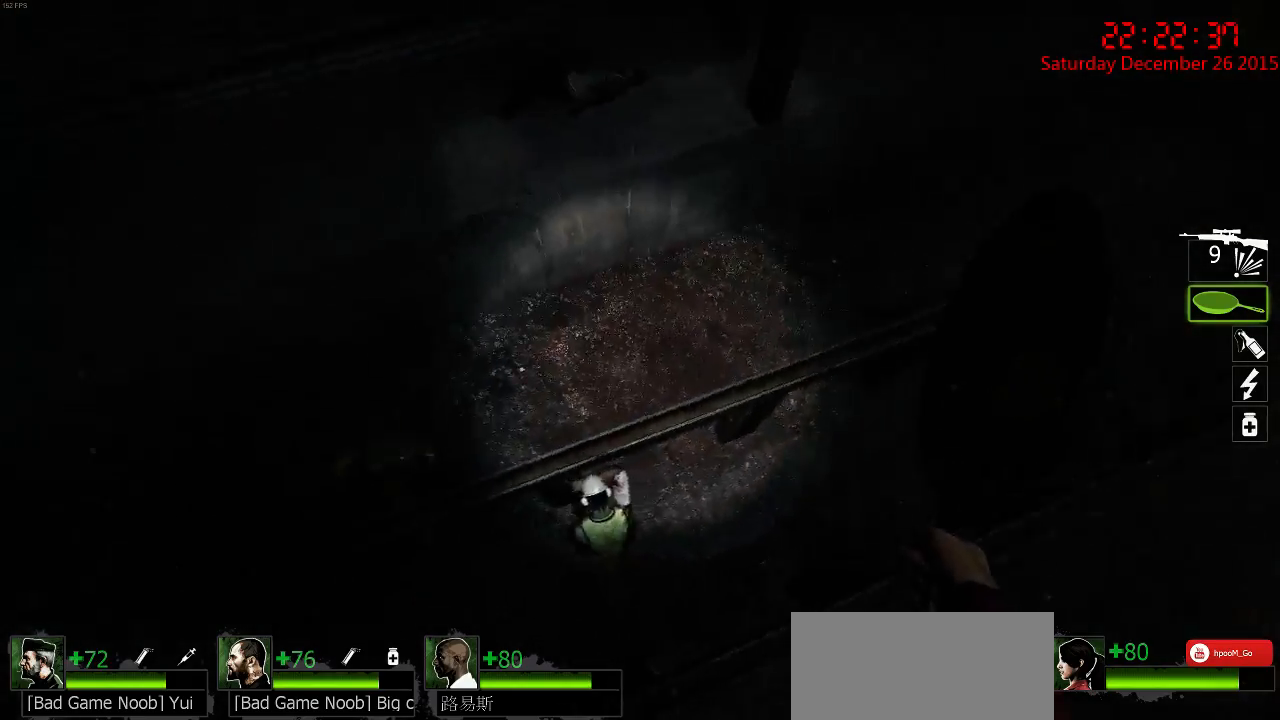
{"keys": ["a", "ctrl", "w"], "mouse": [], "events": [[134, "a", "down"], [167, "d", "up"], [217, "w", "down"], [284, "a", "up"], [350, "a", "down"]]}